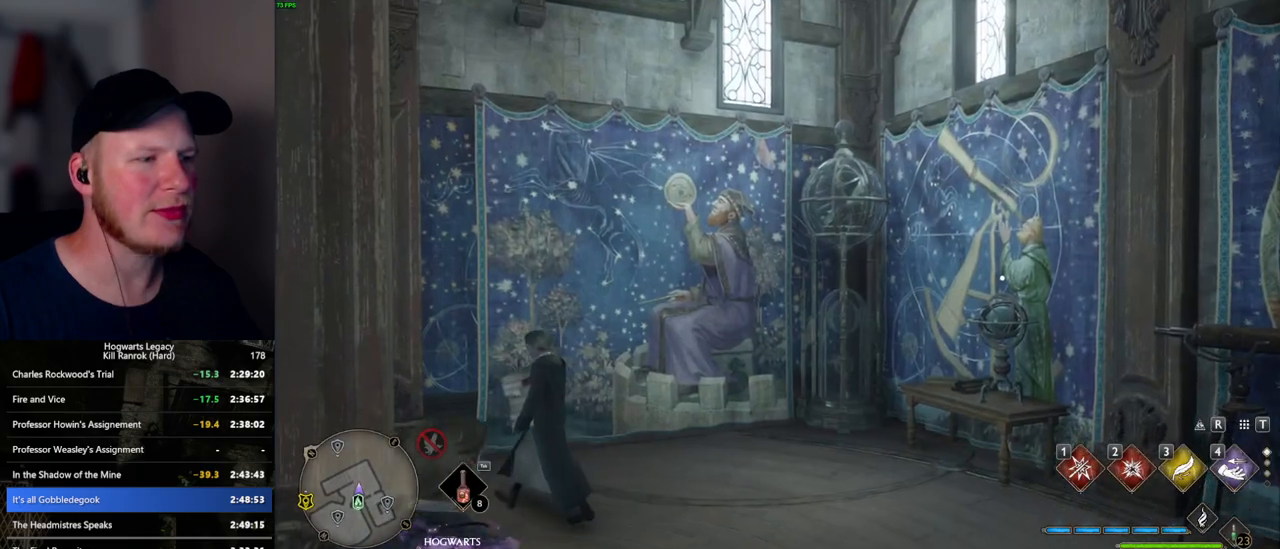
Gameplay with keyboard and mouse; each line is a JSON object with the keys and mouse buttons held at the frame after it. "events" lists presses ("down") and releases ("up") of ".", "/", "0", "1", "2", "3", "4", "5", "6", "7", "8", "9", "a", "alt_l", "alt_r", "b", "backslash", "backspace", "c", "caps_lock", "comma", "ctrl_l", "ctrl_r", "d", "e", "equals", "escape", "f", "f1", "f10", "f11", "f12", "f2", "f3", "f4", "f5", "f6", "f7", "f8", "f9", "g", "h", "i", "j", "k", "l", "lbracket", "m", "minus", "n", "o", "p", "q", "quote", "r", "rbracket", "return", "s", "semicolon", "shift_l", "shift_r", "space", "super_l", "super_r", "t", "tab", "tilde", "u", "v", "w", "x", "y", "z", "mouse_left", "mouse_wheel", "mouse_right", "mouse_mb4" and "mouse_mb5" between this image and that frame as [ms after this image, input, new state], when the widget could be followed in between. "mouse_left", "mouse_wheel", "mouse_right", "mouse_mb4", "mouse_mb5" = the "left", "wheel", "right", "mb4", "mb5" buttons of the "mouse" list. No other keys are recorded. "wheel" means that the mouse wheel is clicked or scrolled. Mouse movement is not recorded.
{"keys": ["d"], "mouse": [], "events": [[350, "d", "down"]]}
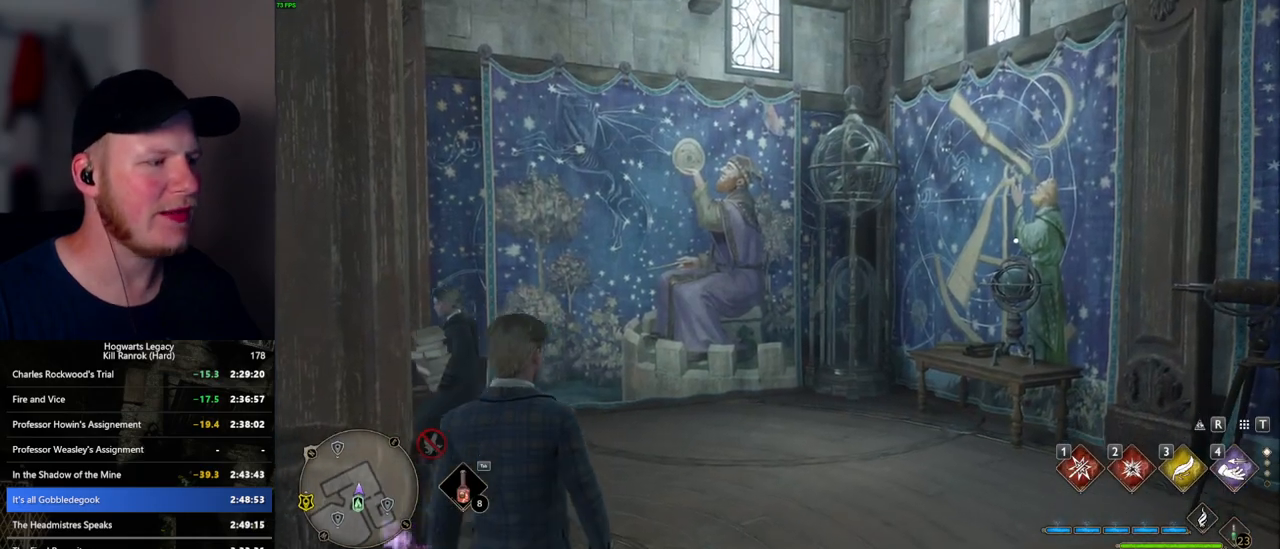
{"keys": ["d"], "mouse": [], "events": []}
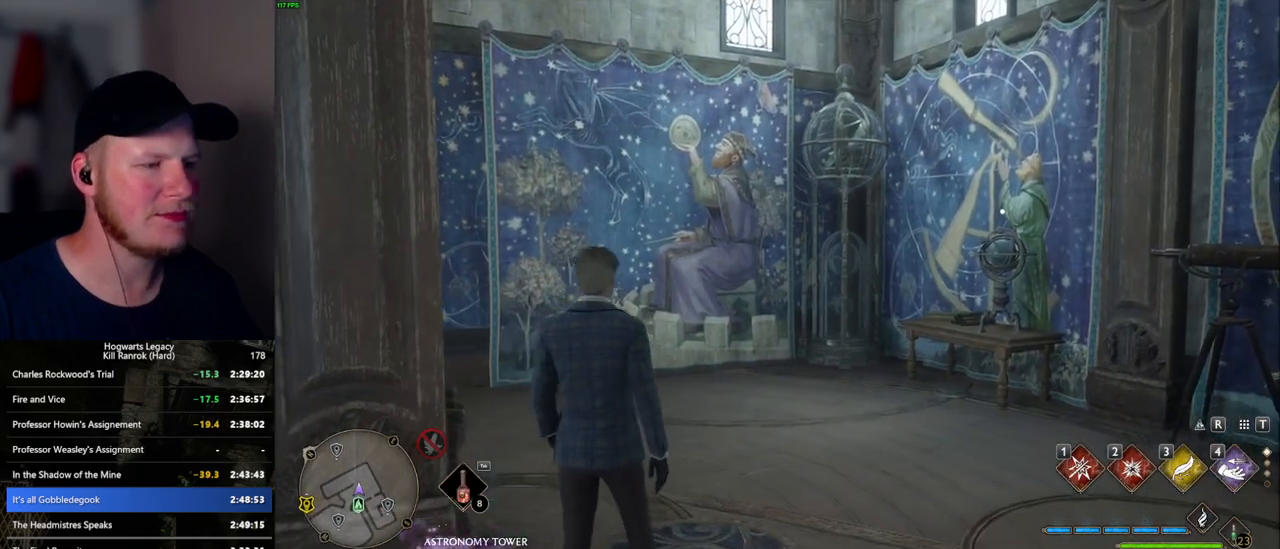
{"keys": ["d", "shift_l"], "mouse": [], "events": [[300, "space", "down"], [417, "shift_l", "down"], [484, "space", "up"]]}
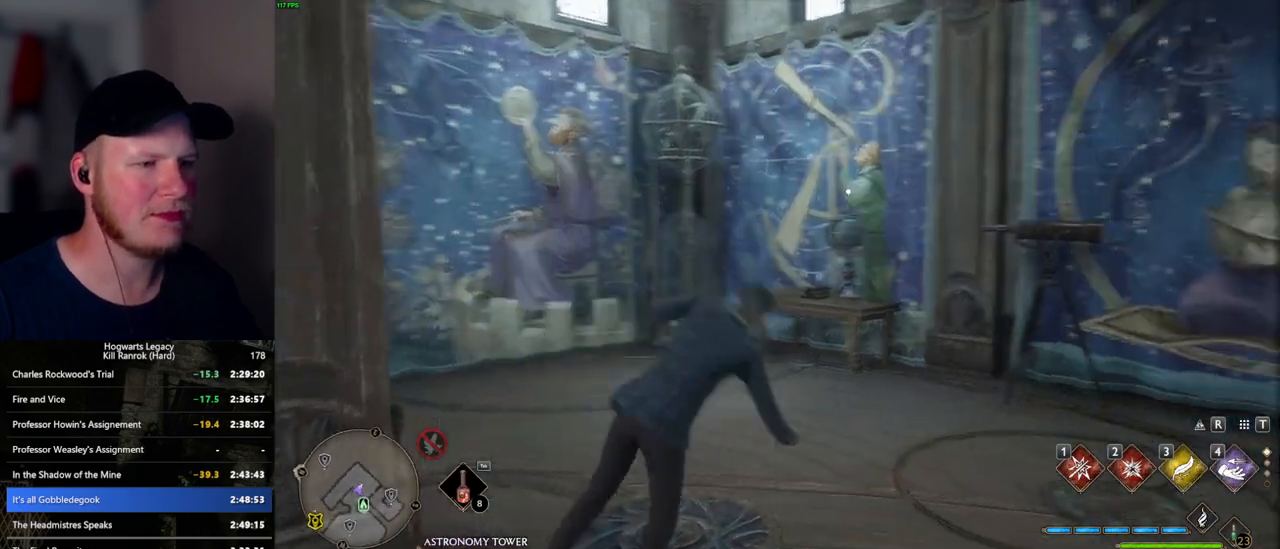
{"keys": ["d", "w"], "mouse": [], "events": [[67, "shift_l", "up"], [484, "w", "down"]]}
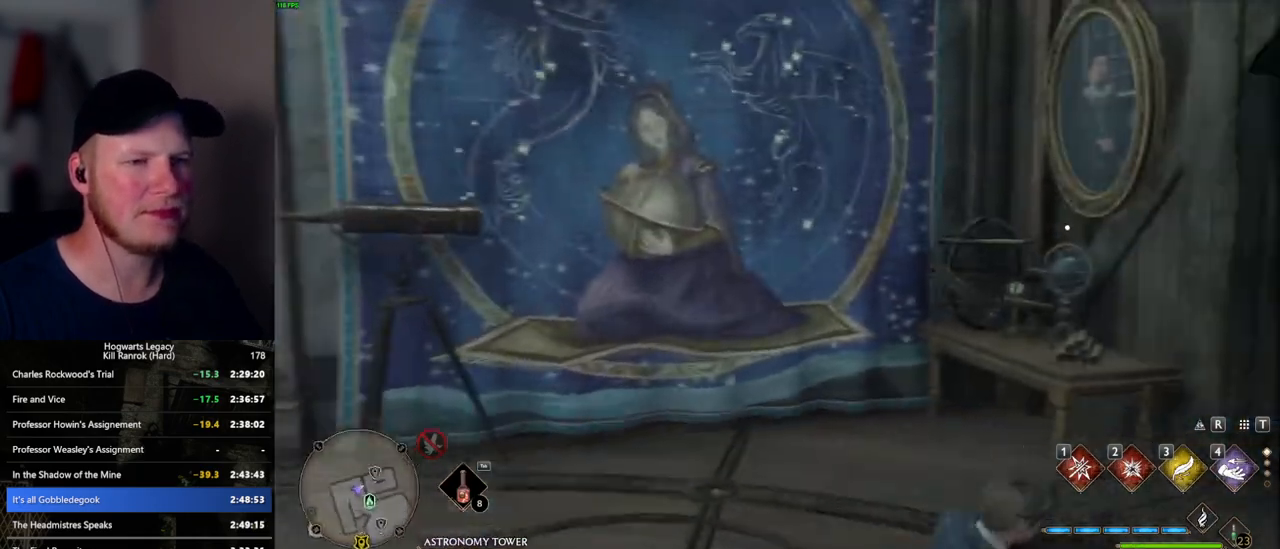
{"keys": ["d", "w"], "mouse": [], "events": []}
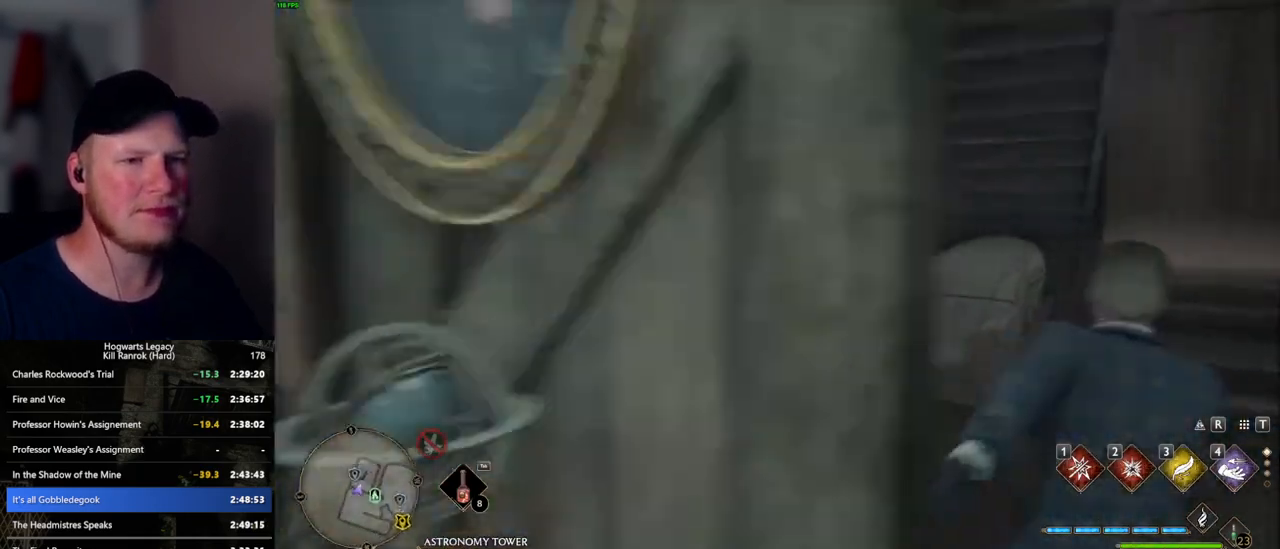
{"keys": ["w"], "mouse": [], "events": [[317, "d", "up"]]}
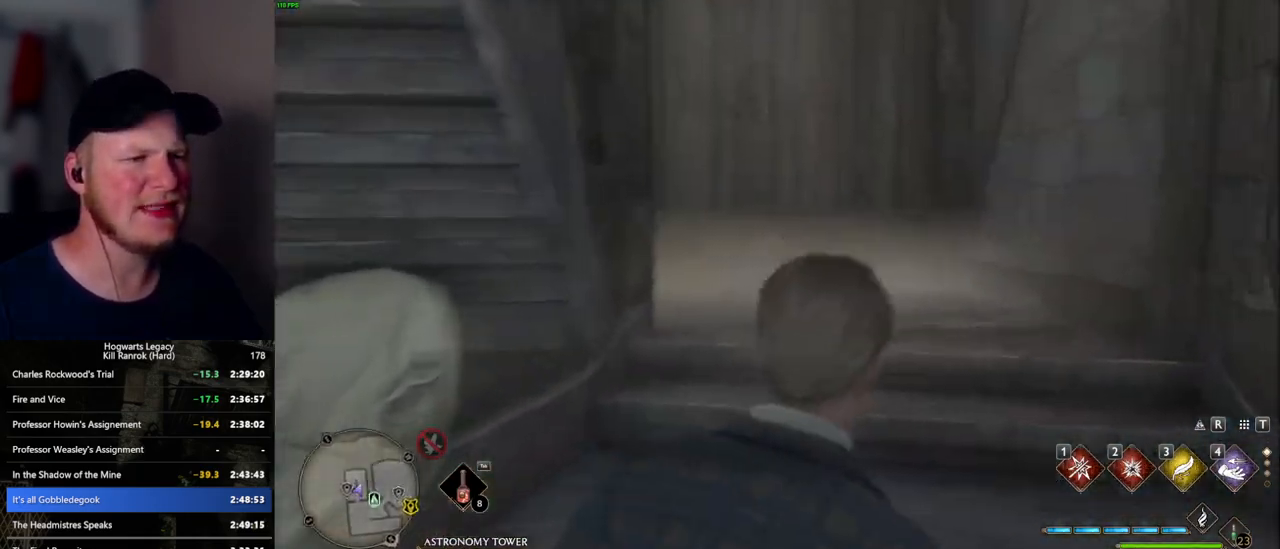
{"keys": ["w"], "mouse": [], "events": []}
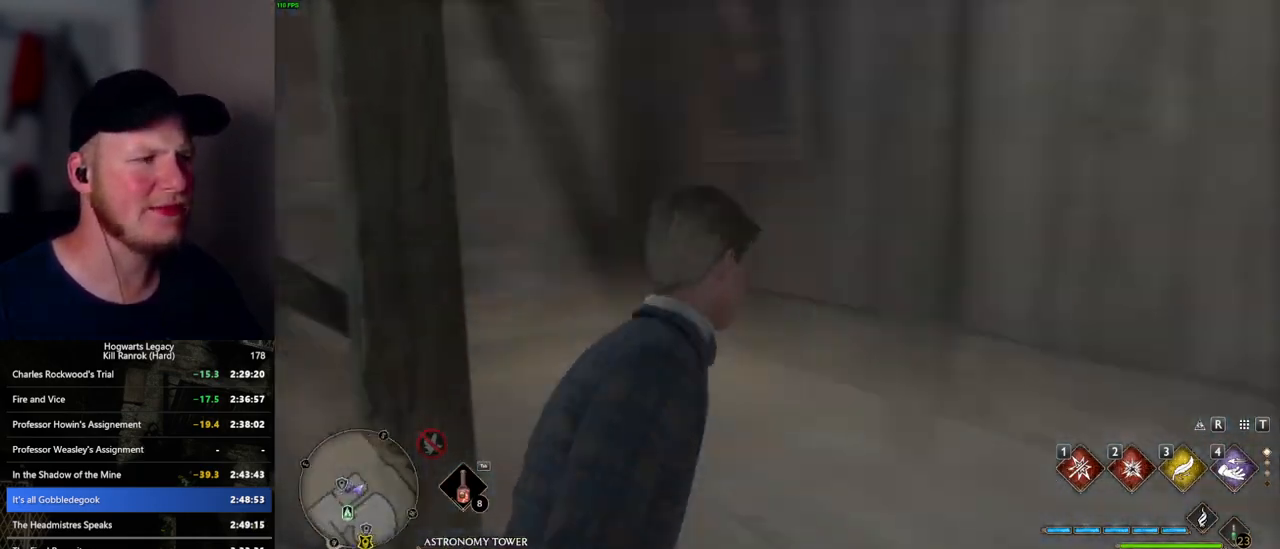
{"keys": ["w"], "mouse": [], "events": []}
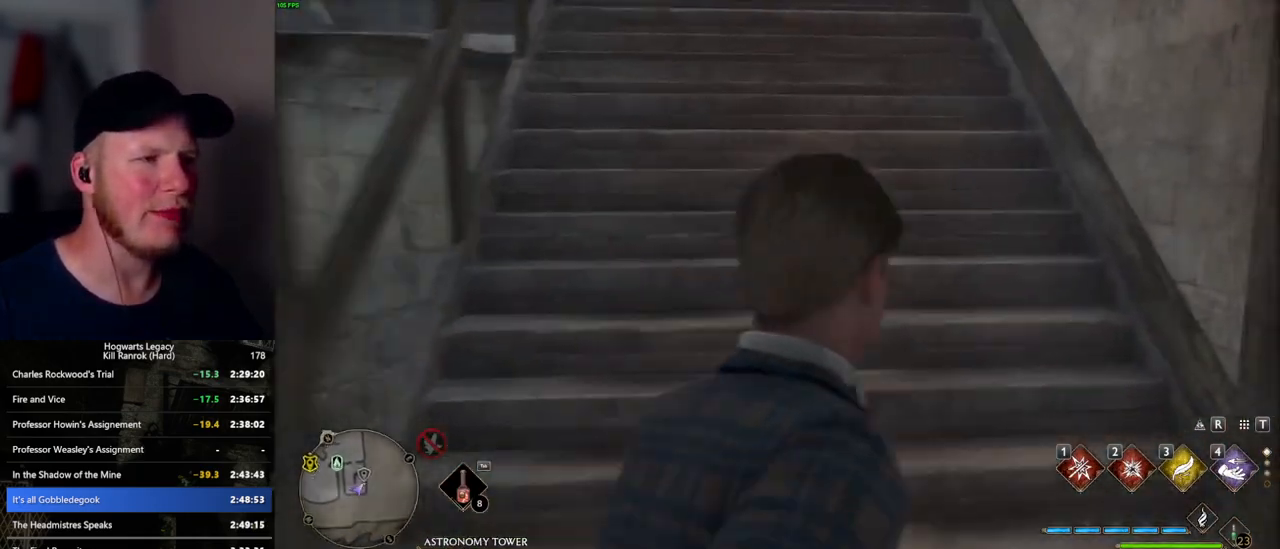
{"keys": ["w"], "mouse": [], "events": []}
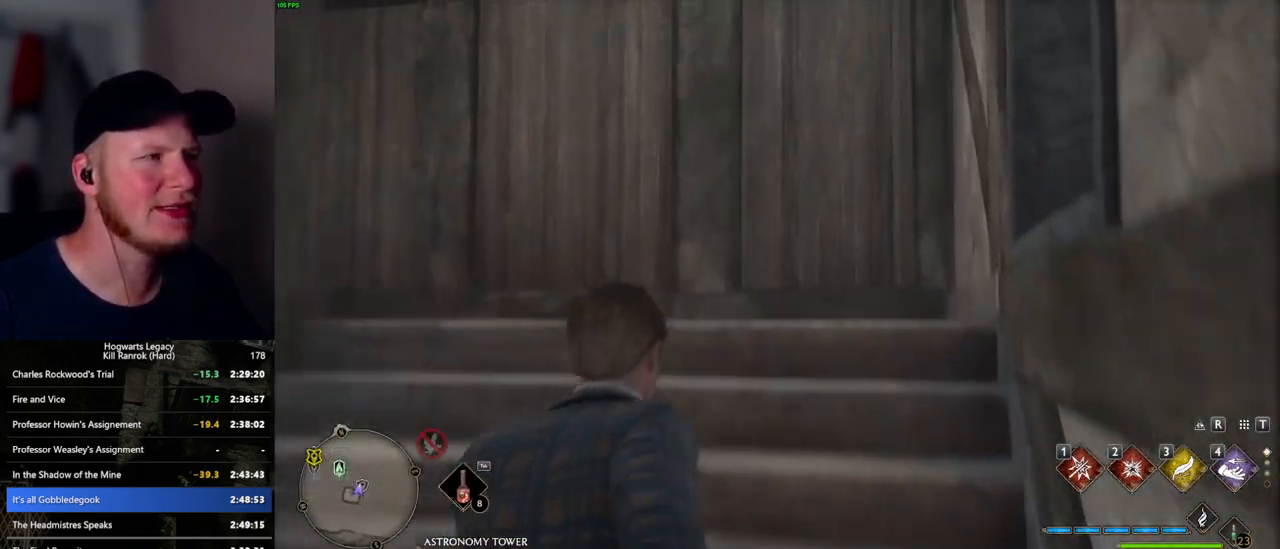
{"keys": ["w"], "mouse": [], "events": []}
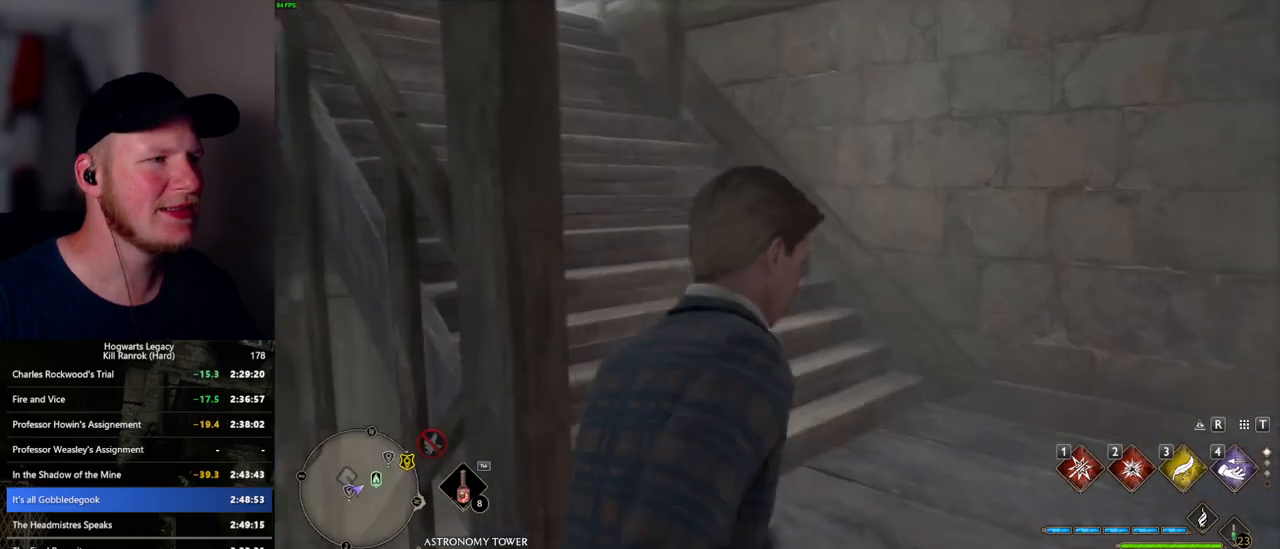
{"keys": ["w"], "mouse": [], "events": []}
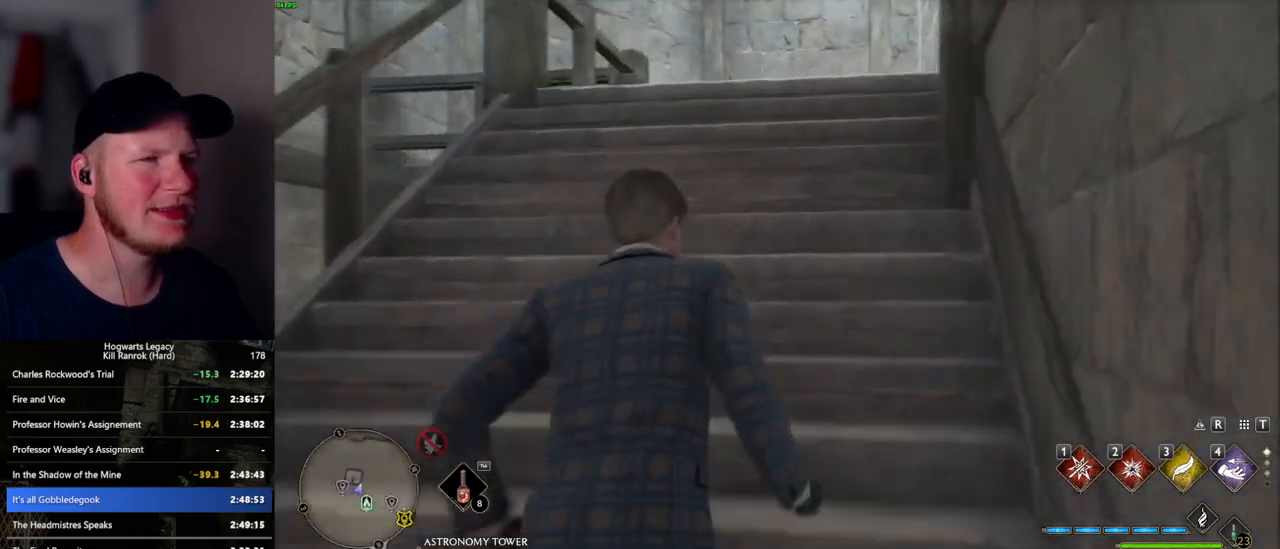
{"keys": ["w"], "mouse": [], "events": []}
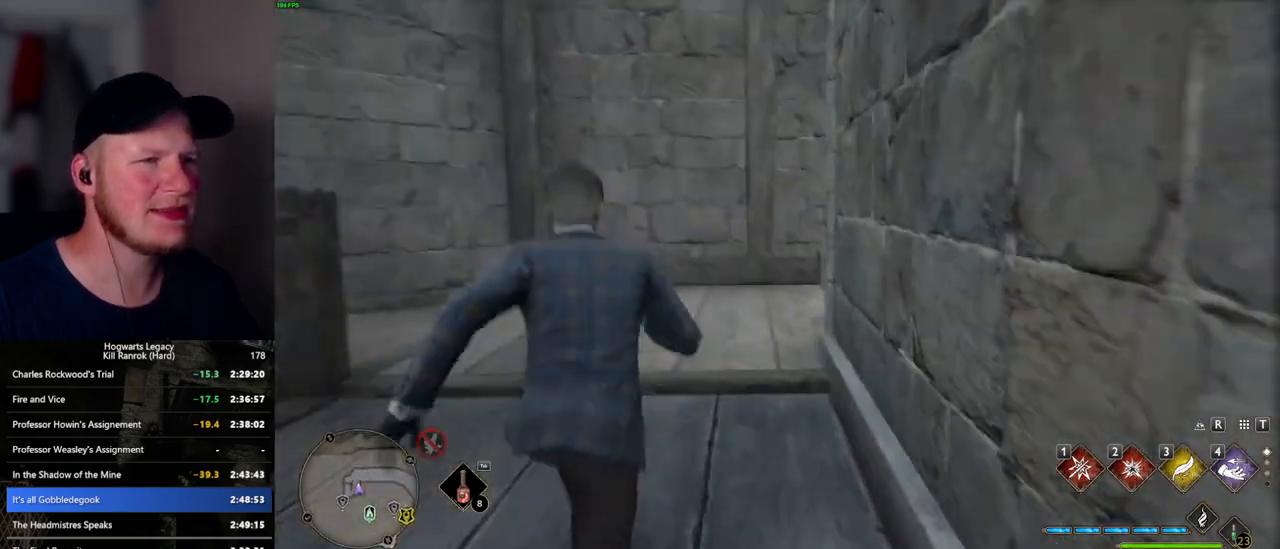
{"keys": ["w"], "mouse": [], "events": []}
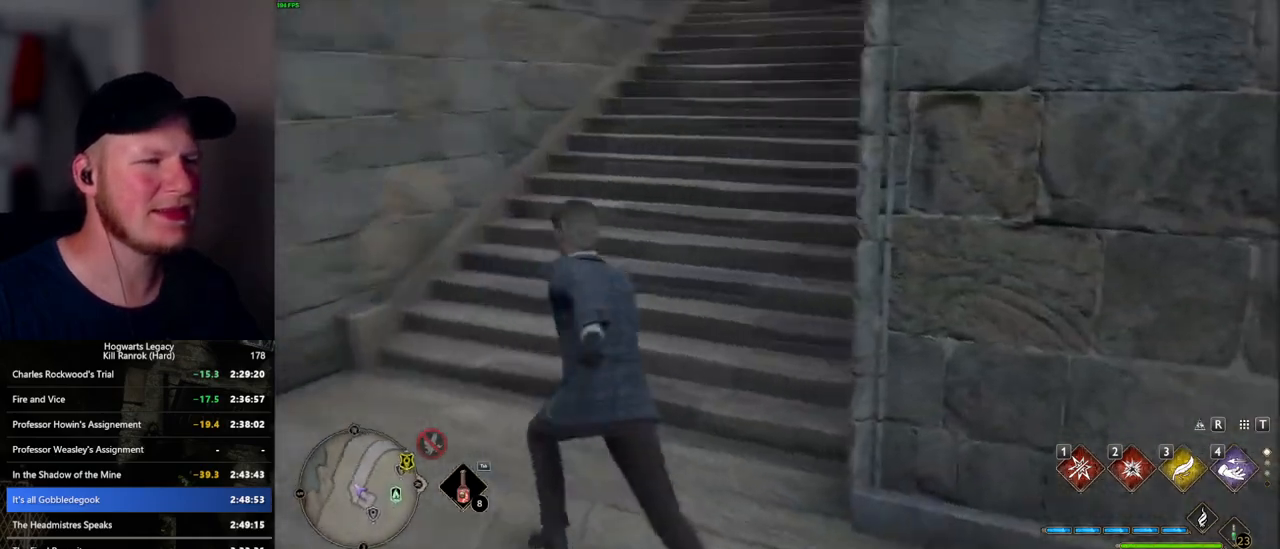
{"keys": ["w"], "mouse": [], "events": []}
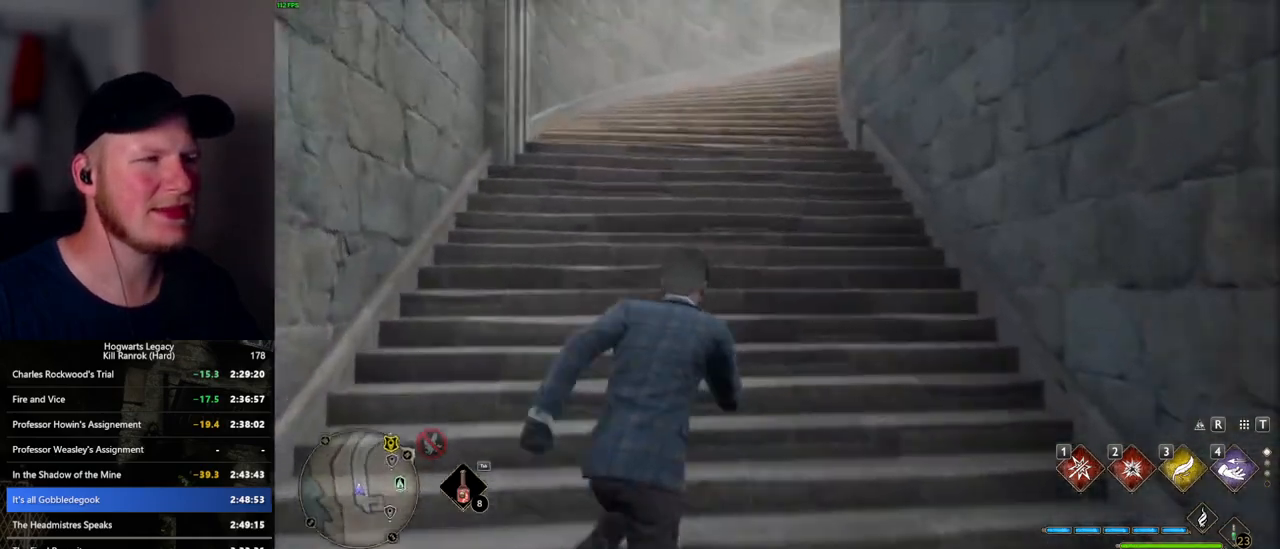
{"keys": ["w"], "mouse": [], "events": []}
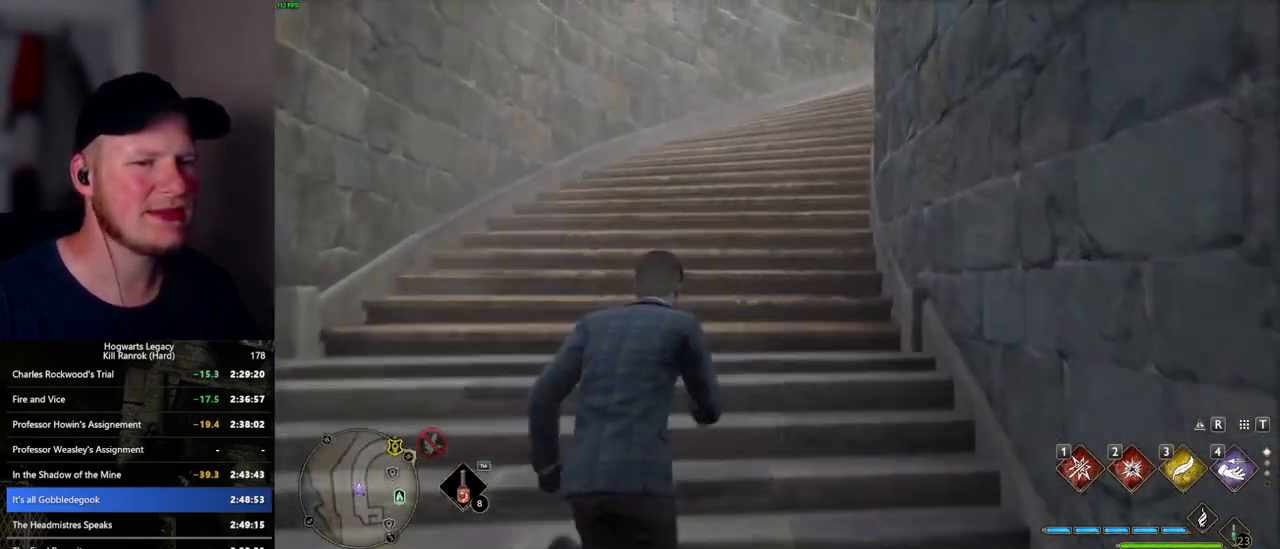
{"keys": ["w"], "mouse": [], "events": []}
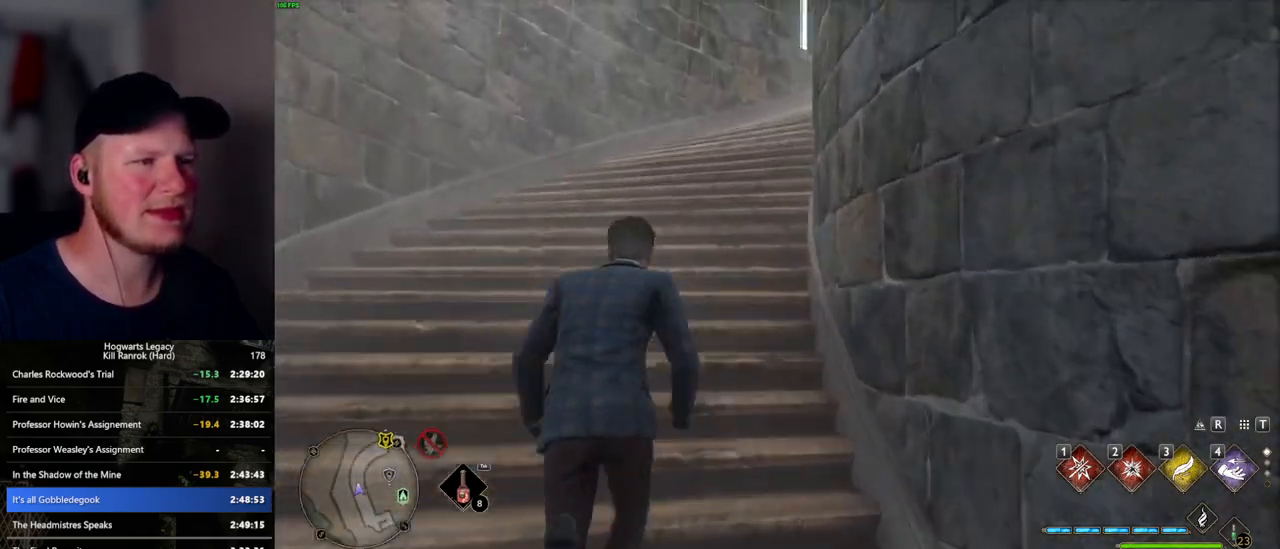
{"keys": ["w"], "mouse": [], "events": []}
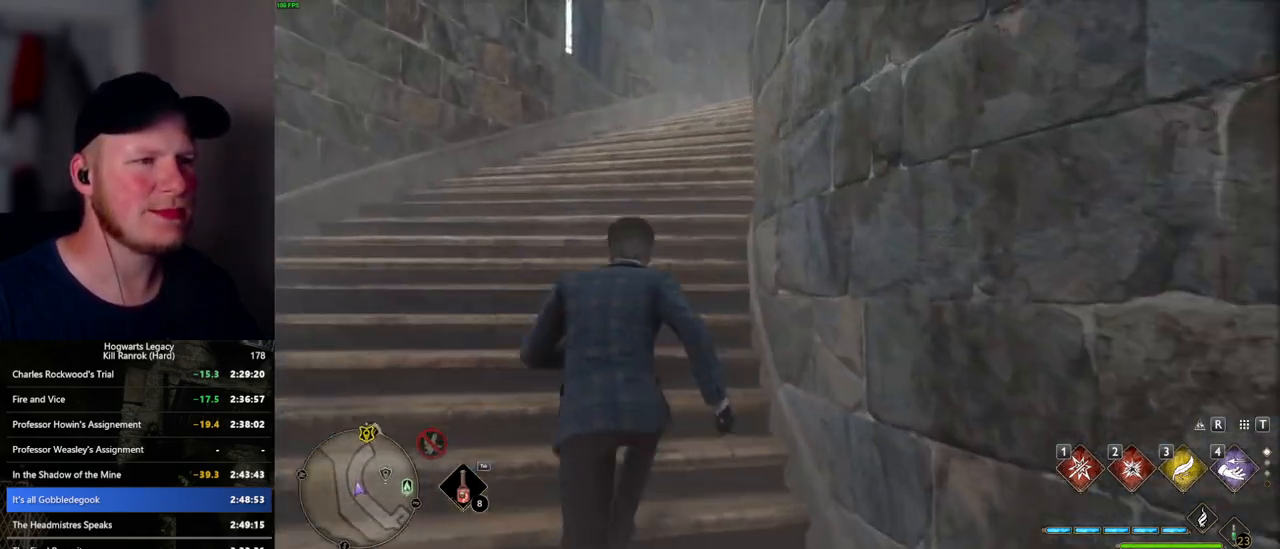
{"keys": ["w"], "mouse": [], "events": []}